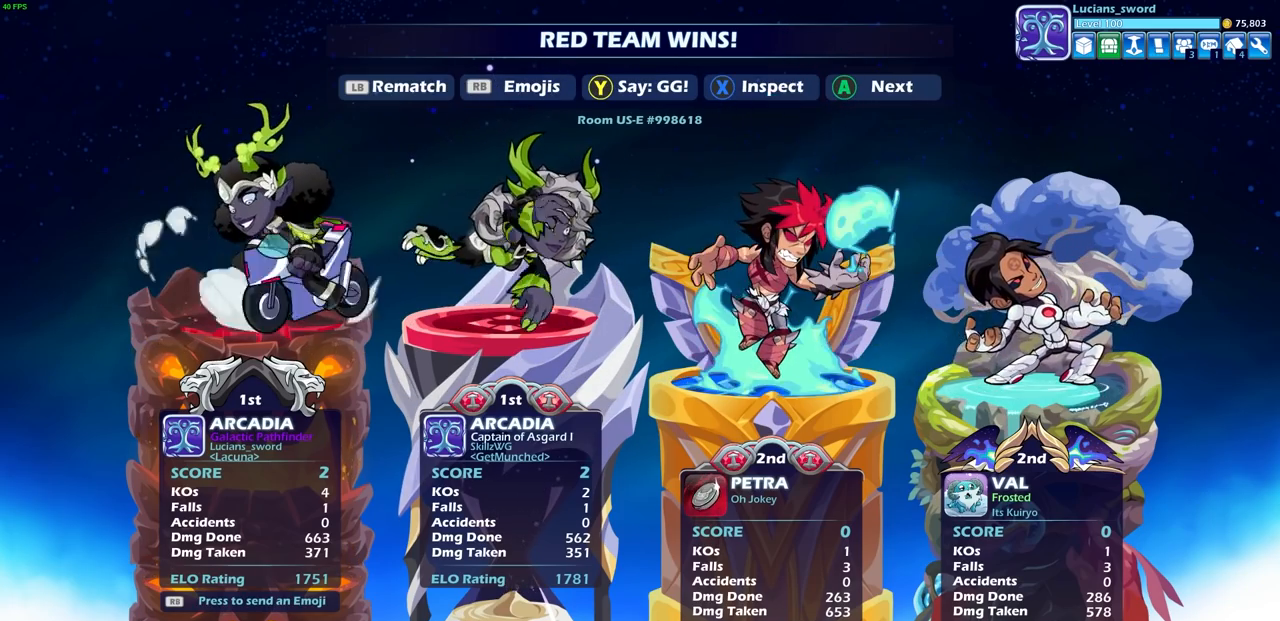
Gameplay with a controller (PlayStation layout); each line is a JSON object with the inputs held at the frame after it. "events" lists button and stick changes between this image and that frame as [ms after this image, input, new state], when the widget could be followed in between.
{"buttons": [], "left_stick": "center", "right_stick": "center", "events": [[67, "TRIANGLE", "down"], [133, "TRIANGLE", "up"]]}
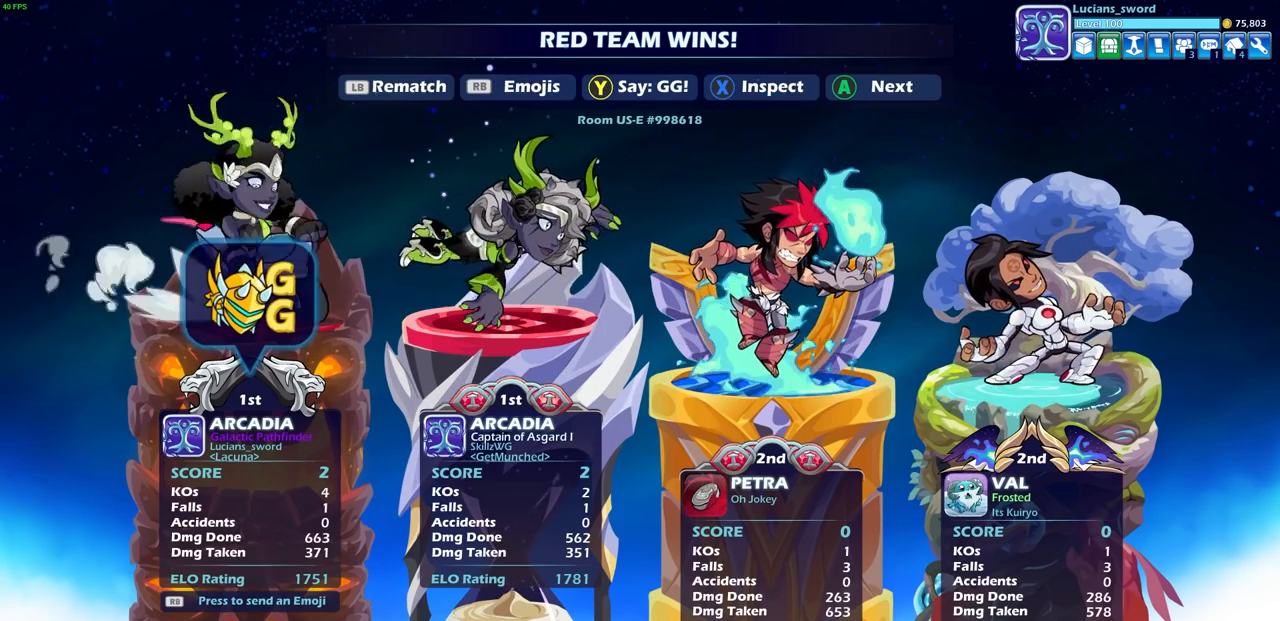
{"buttons": [], "left_stick": "center", "right_stick": "center", "events": []}
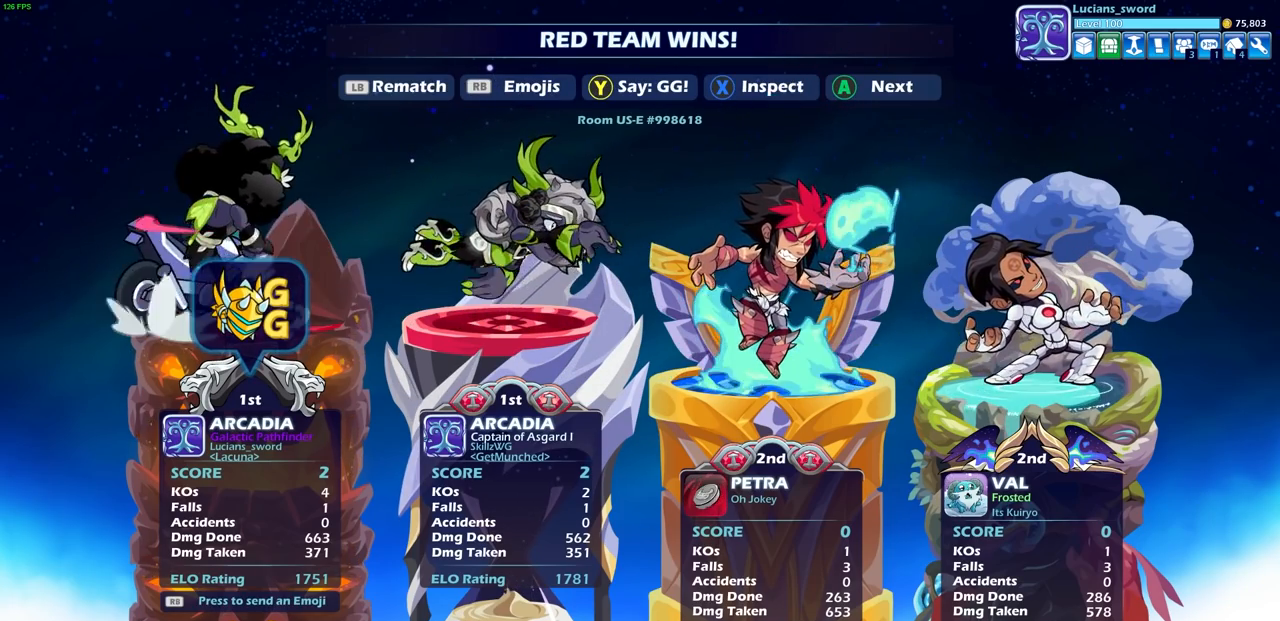
{"buttons": [], "left_stick": "center", "right_stick": "center", "events": []}
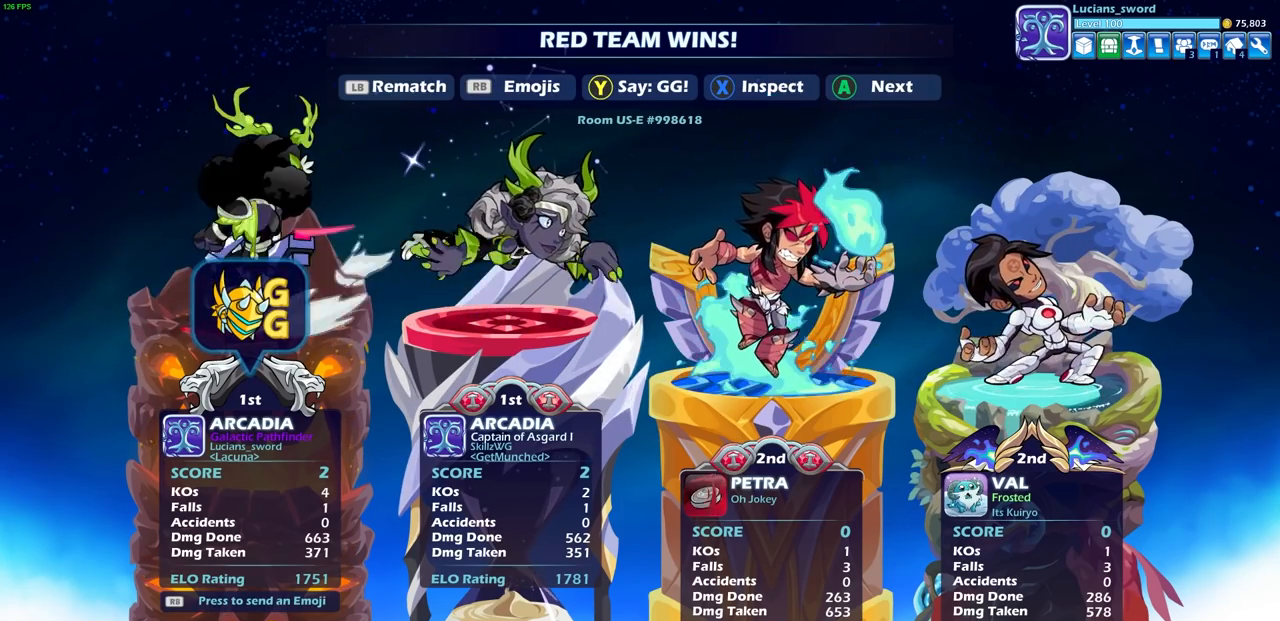
{"buttons": [], "left_stick": "center", "right_stick": "center", "events": [[183, "CROSS", "down"], [300, "CROSS", "up"]]}
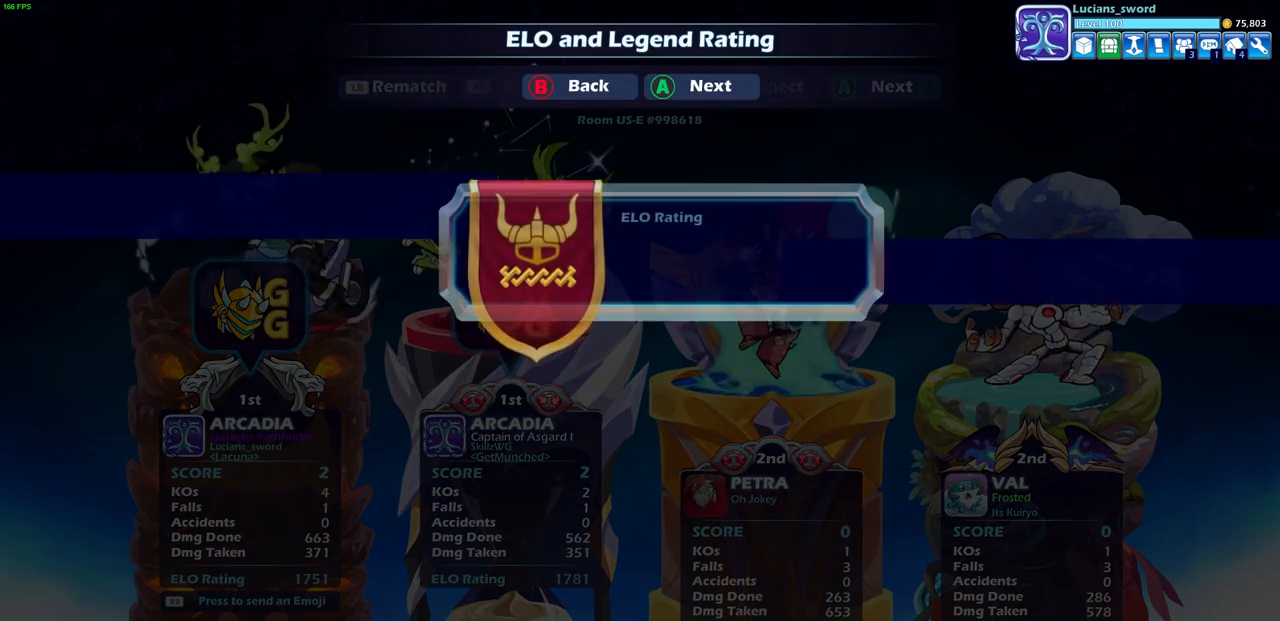
{"buttons": [], "left_stick": "center", "right_stick": "center", "events": [[333, "CROSS", "down"], [450, "CROSS", "up"]]}
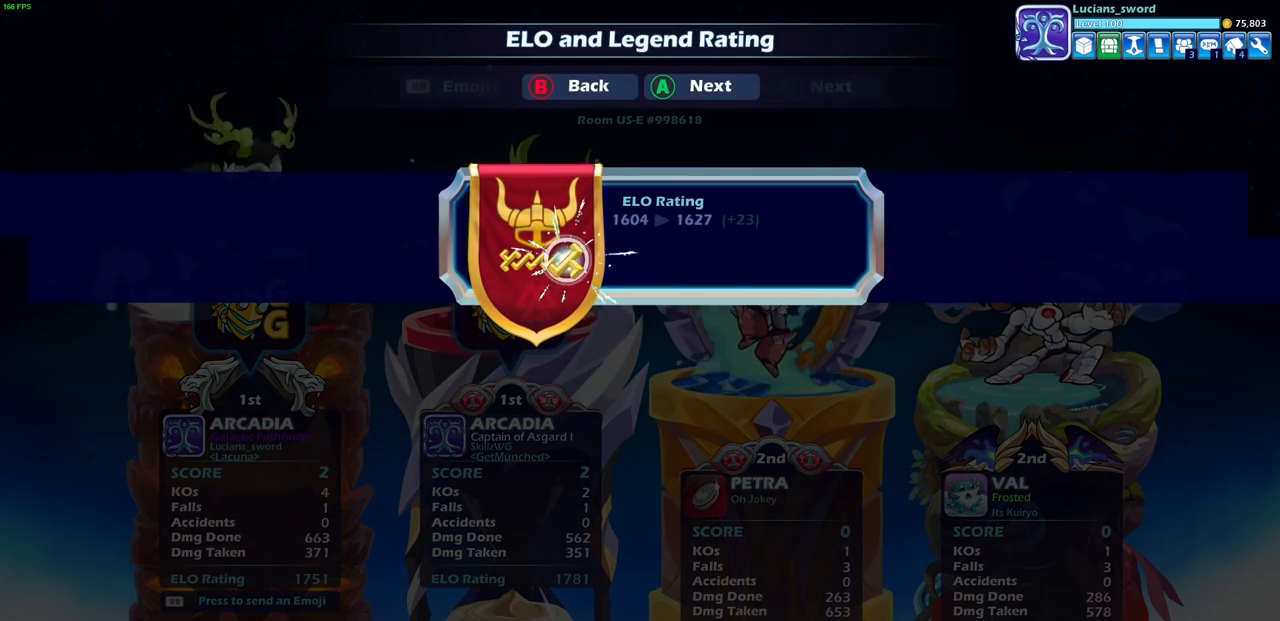
{"buttons": [], "left_stick": "center", "right_stick": "center", "events": []}
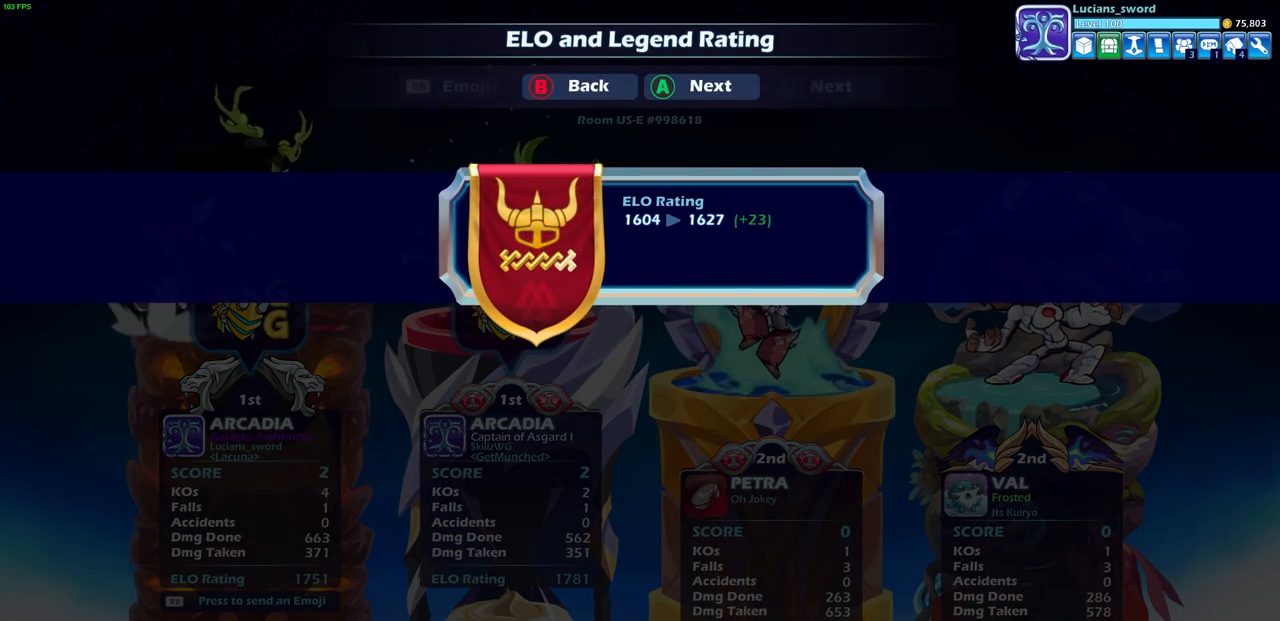
{"buttons": [], "left_stick": "center", "right_stick": "center", "events": []}
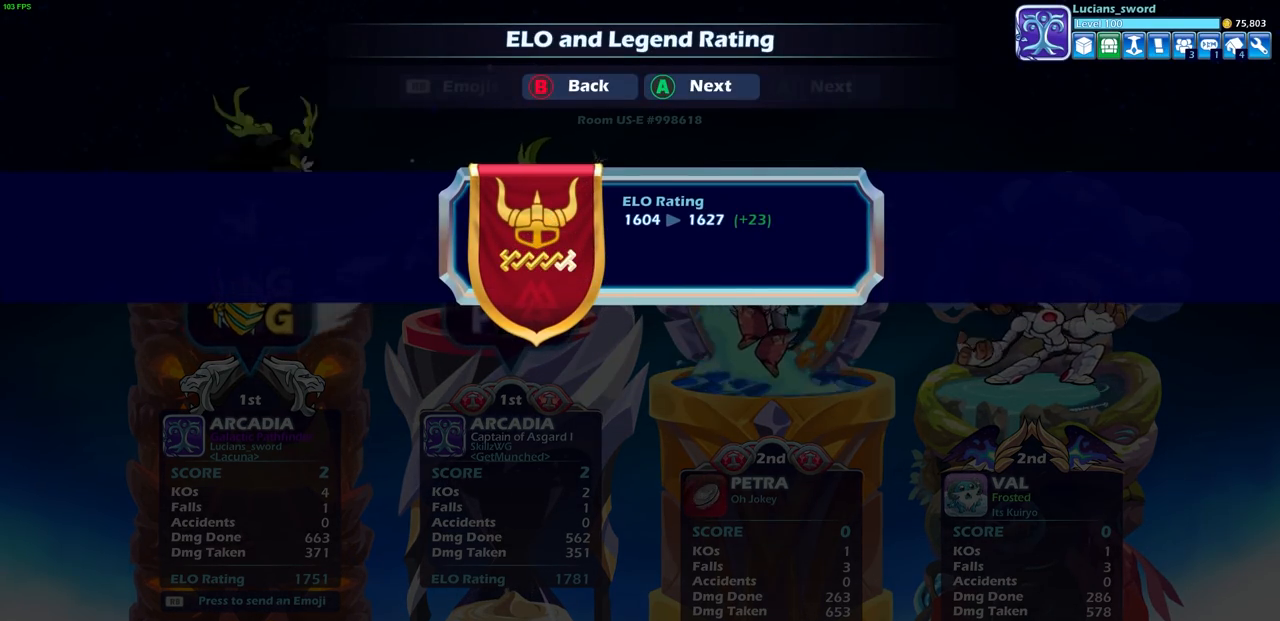
{"buttons": [], "left_stick": "center", "right_stick": "center", "events": []}
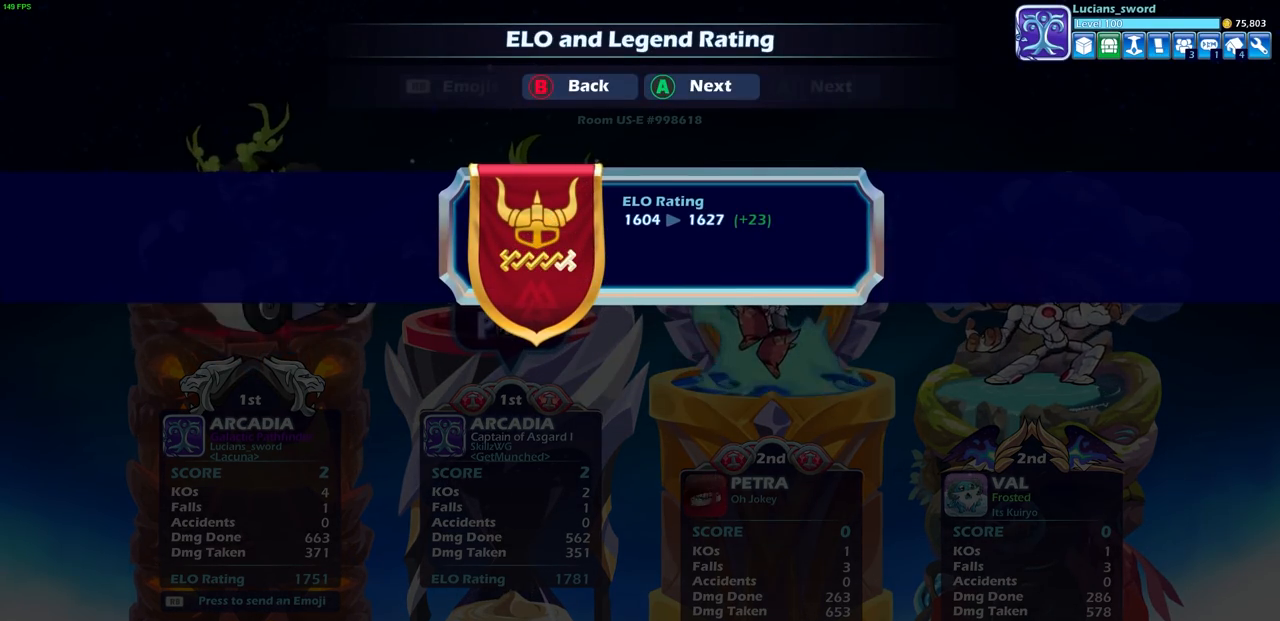
{"buttons": [], "left_stick": "center", "right_stick": "center", "events": [[33, "CROSS", "down"], [167, "CROSS", "up"]]}